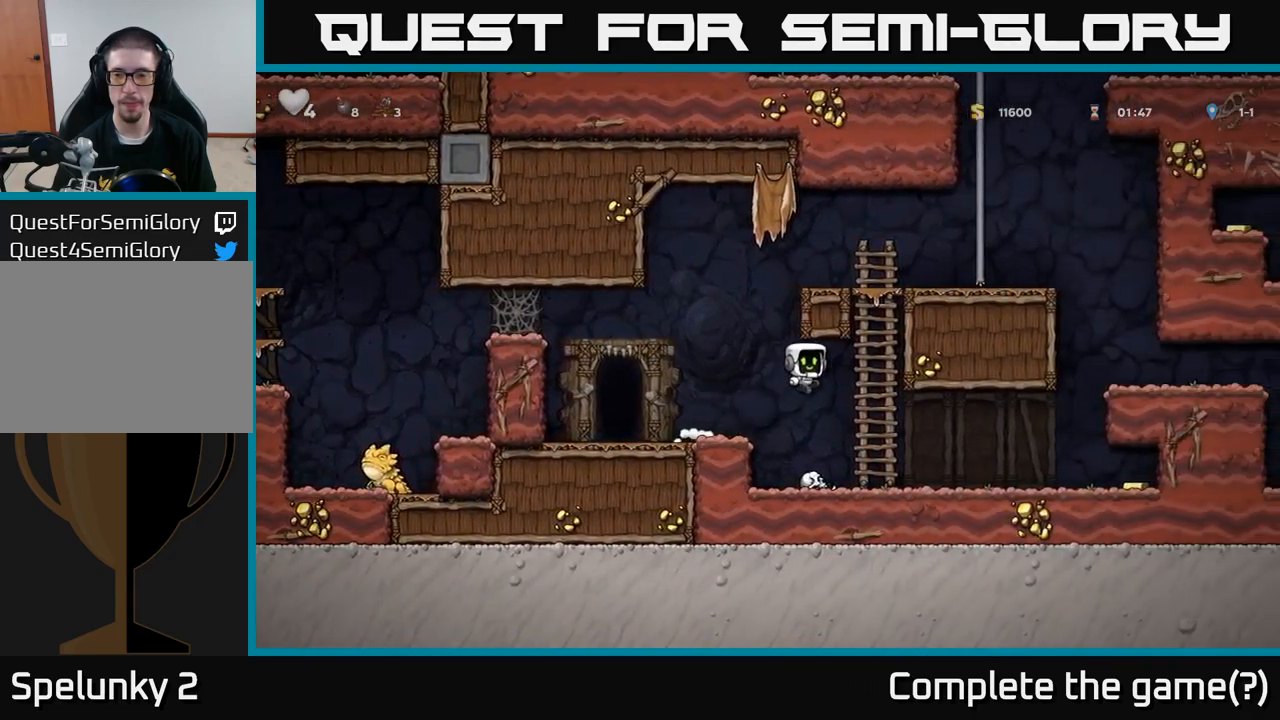
Gameplay with a controller (Xbox layout); each line is a JSON object with the inputs held at the frame after it (dt_ms = milliseconds from this image to that frame). "events" lists button and stick changes between this image and that frame as [ms after this image, input, new state], when the widget could be followed in between. Not read: left_stick right_stick.
{"dt_ms": 500, "buttons": [], "events": [[100, "A", "up"], [283, "A", "down"], [500, "A", "up"]]}
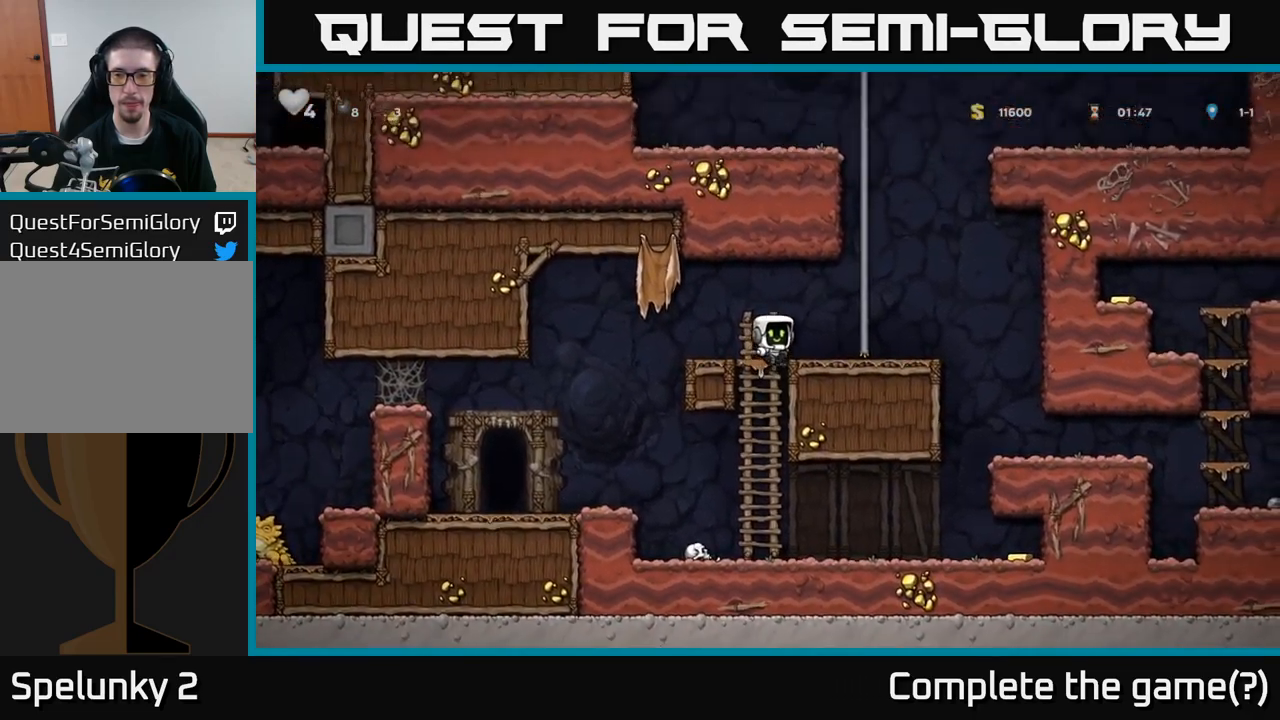
{"dt_ms": 500, "buttons": [], "events": []}
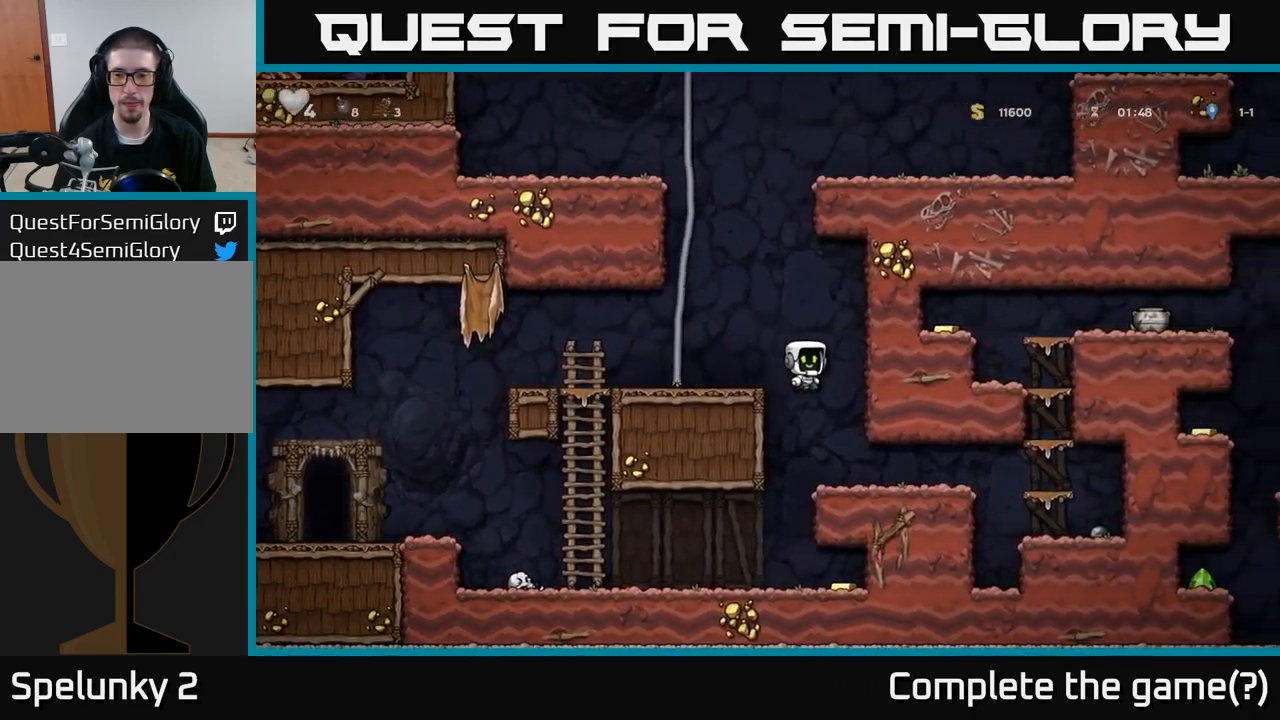
{"dt_ms": 500, "buttons": [], "events": []}
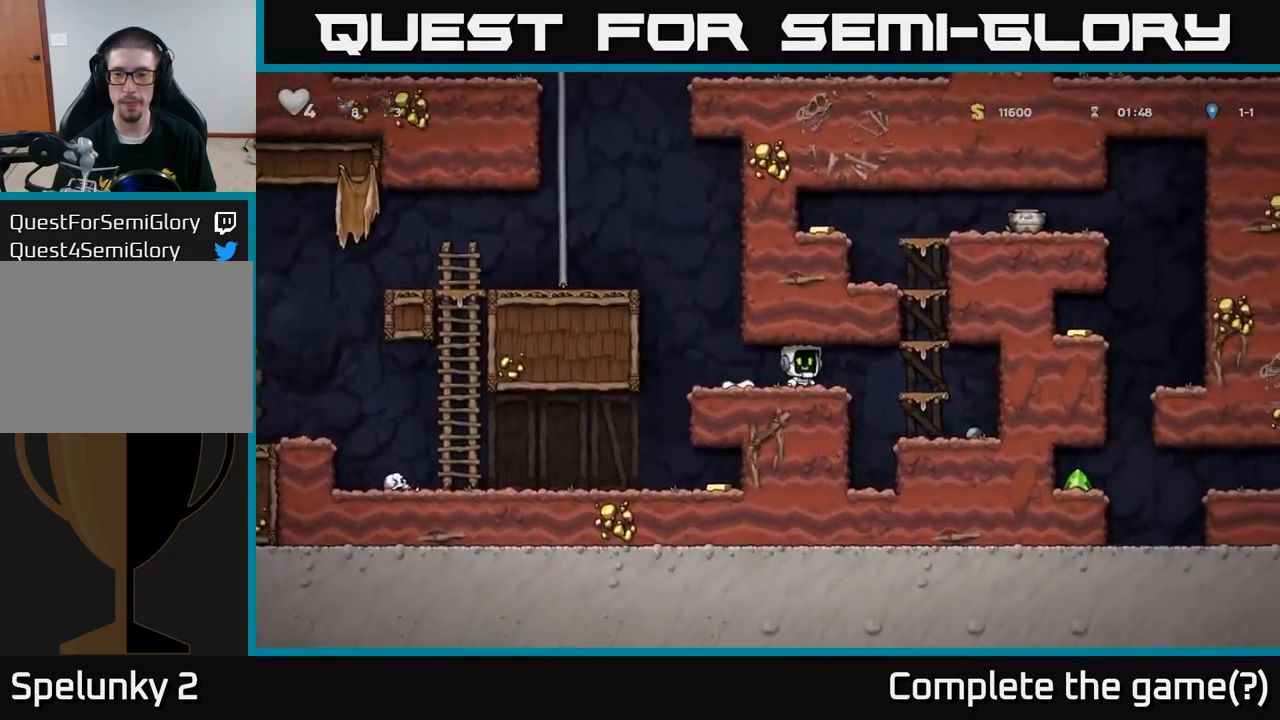
{"dt_ms": 500, "buttons": ["A"], "events": [[283, "A", "down"]]}
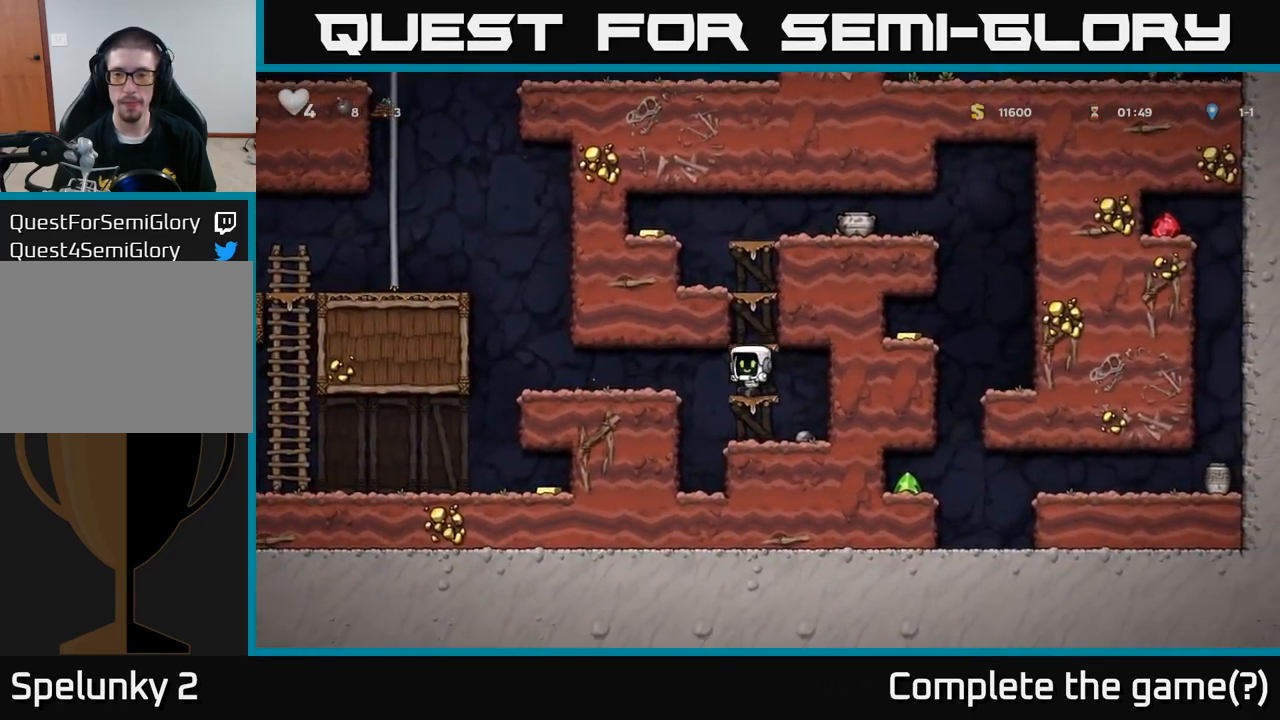
{"dt_ms": 500, "buttons": [], "events": [[67, "A", "up"], [183, "A", "down"], [417, "A", "up"]]}
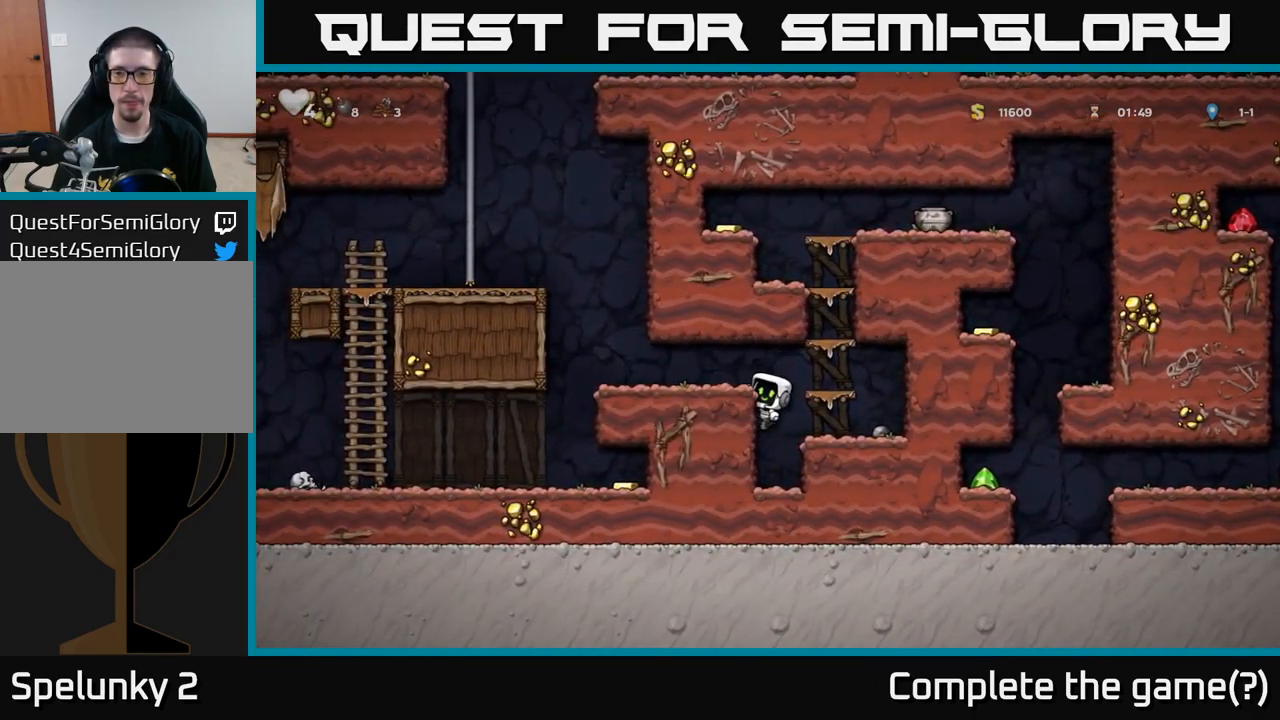
{"dt_ms": 1000, "buttons": ["A"]}
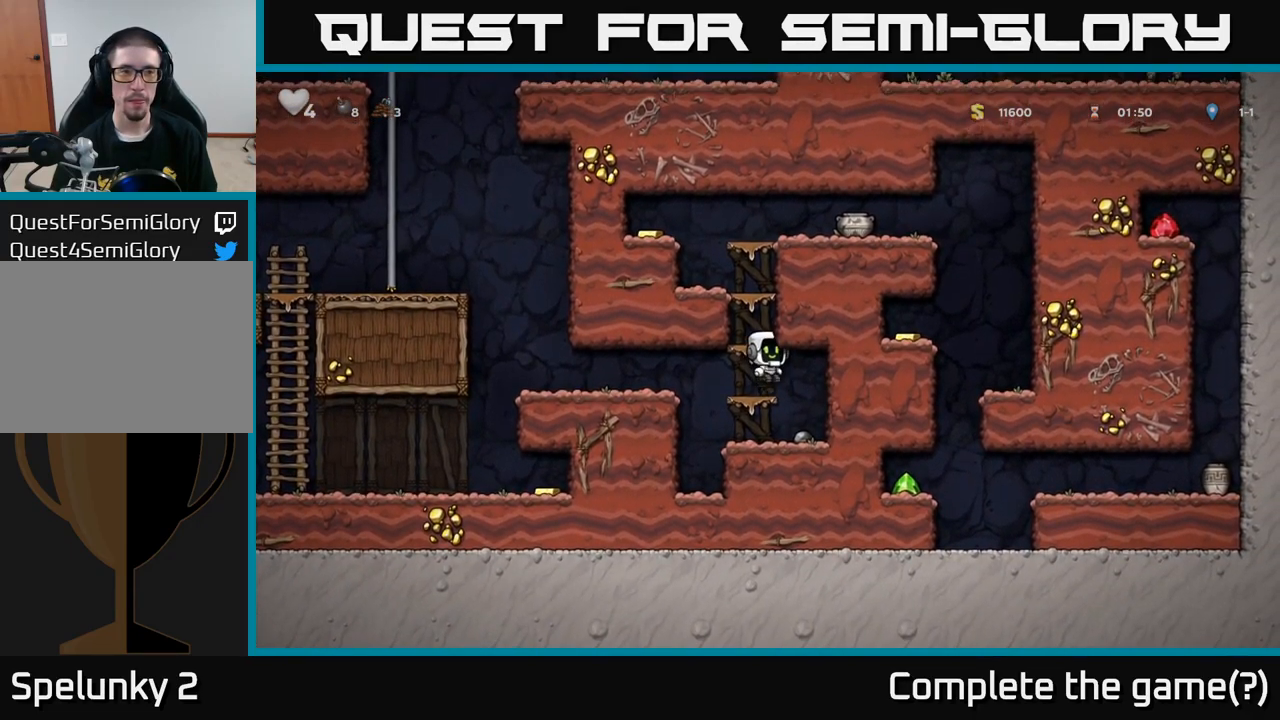
{"dt_ms": 500, "buttons": [], "events": [[83, "A", "up"], [250, "A", "down"], [433, "A", "up"]]}
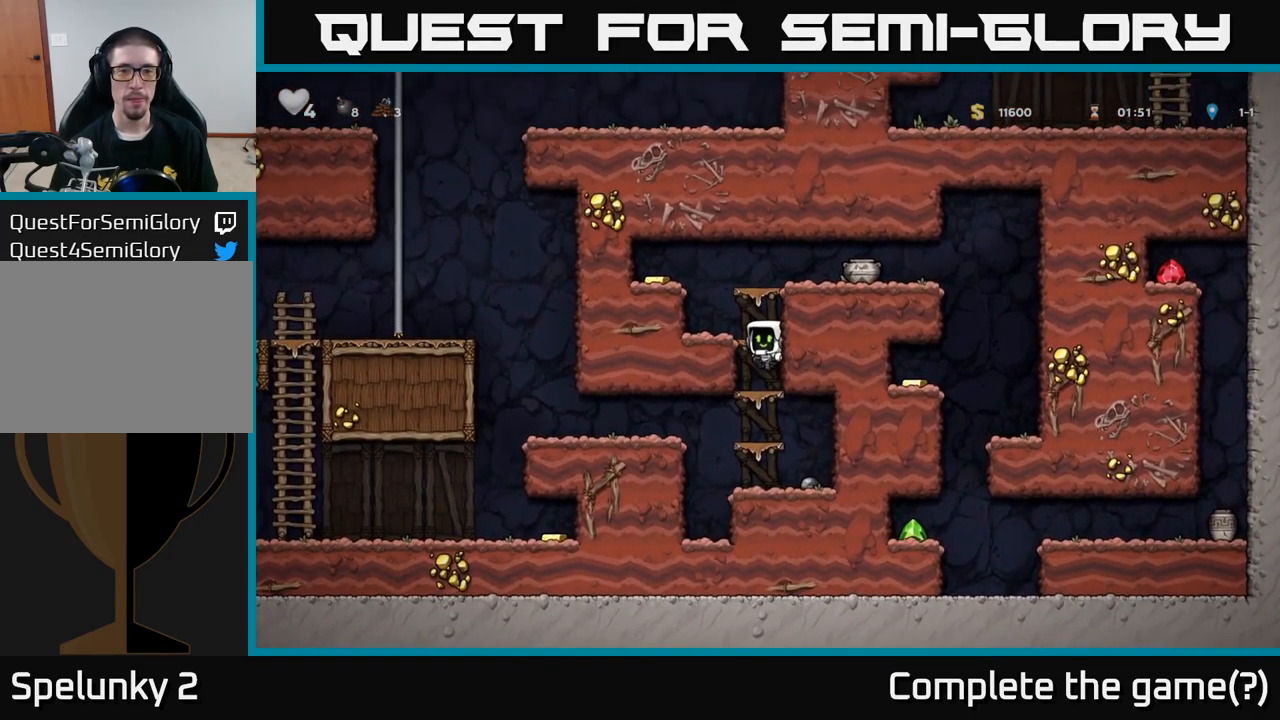
{"dt_ms": 1000, "buttons": []}
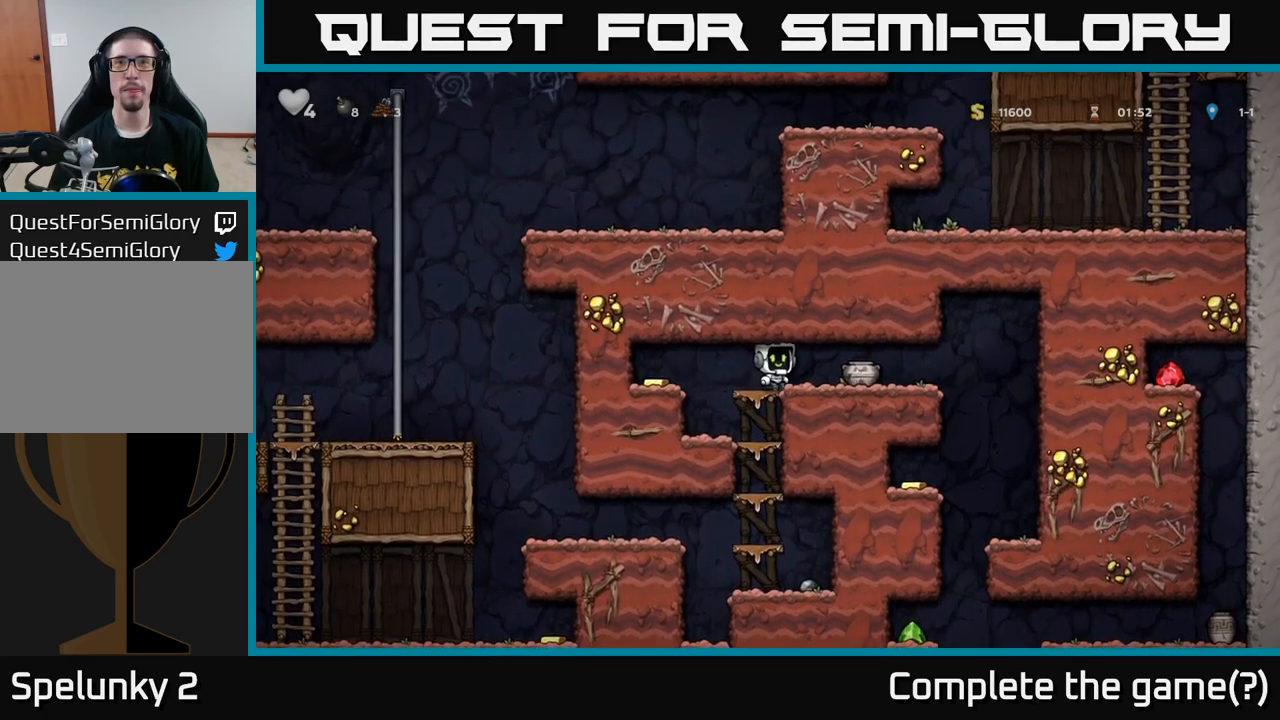
{"dt_ms": 500, "buttons": ["X"], "events": [[434, "X", "down"]]}
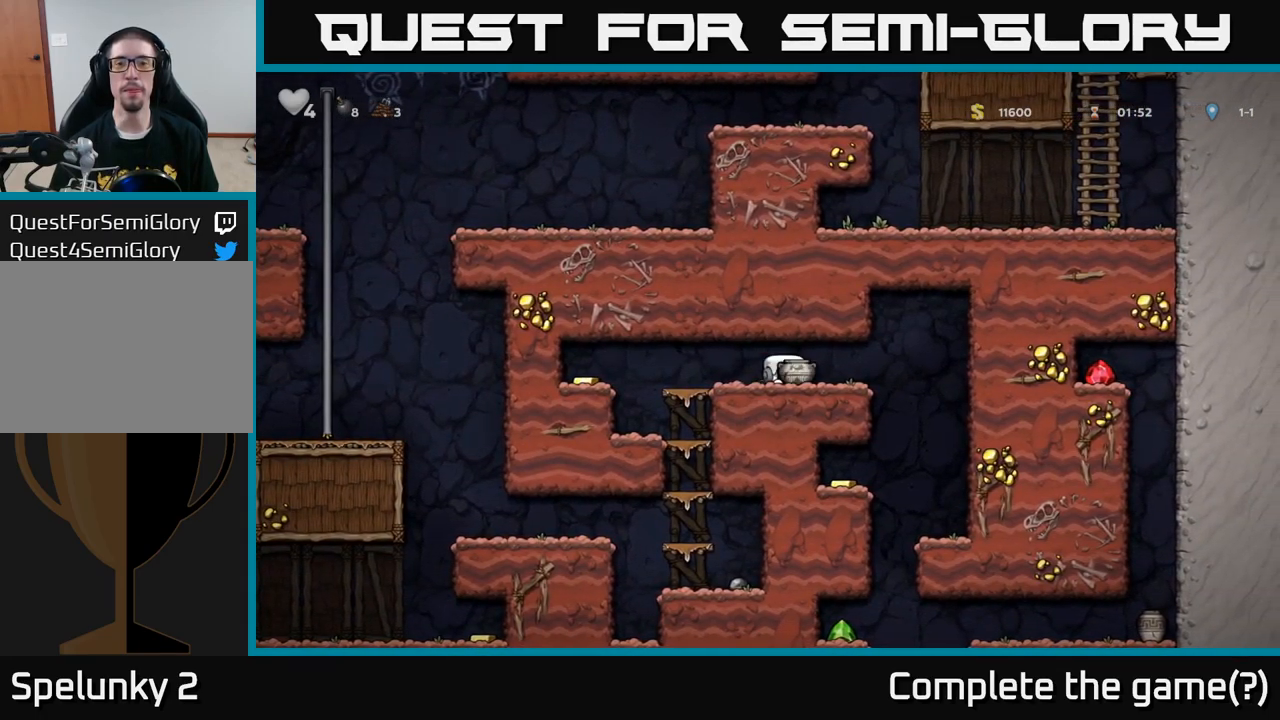
{"dt_ms": 500, "buttons": [], "events": [[50, "X", "up"], [167, "X", "down"], [267, "X", "up"]]}
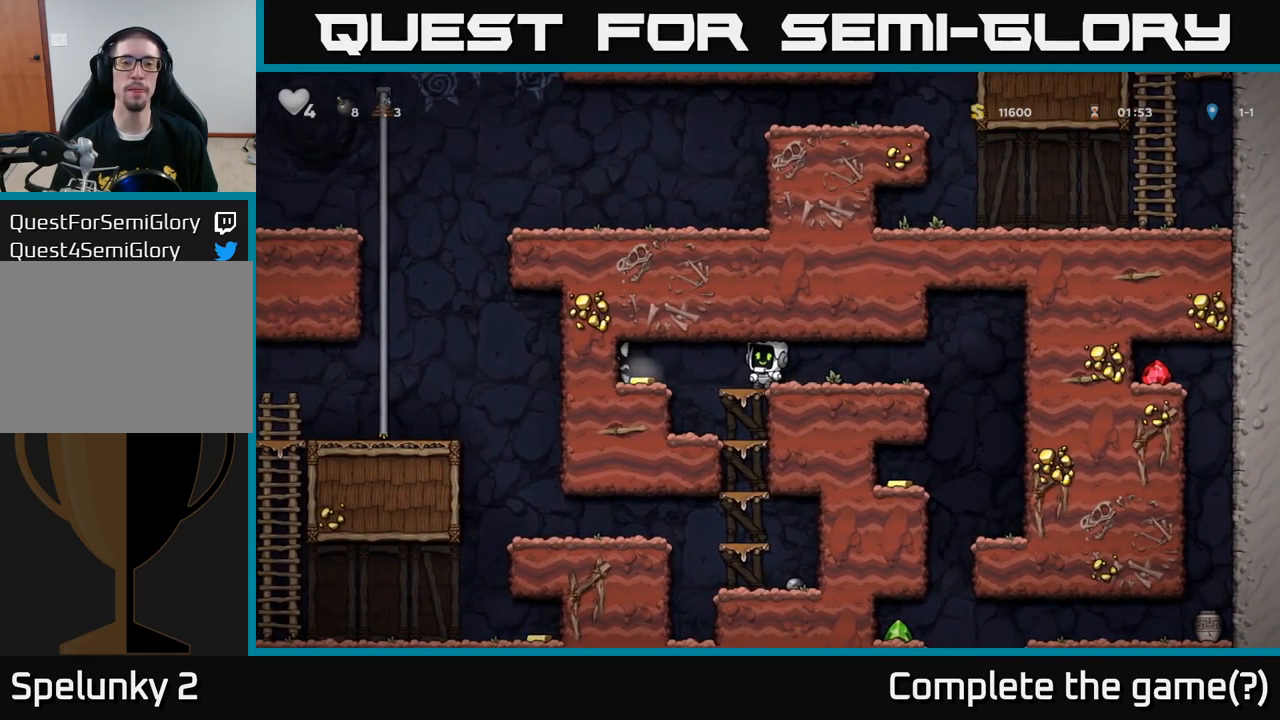
{"dt_ms": 500, "buttons": [], "events": []}
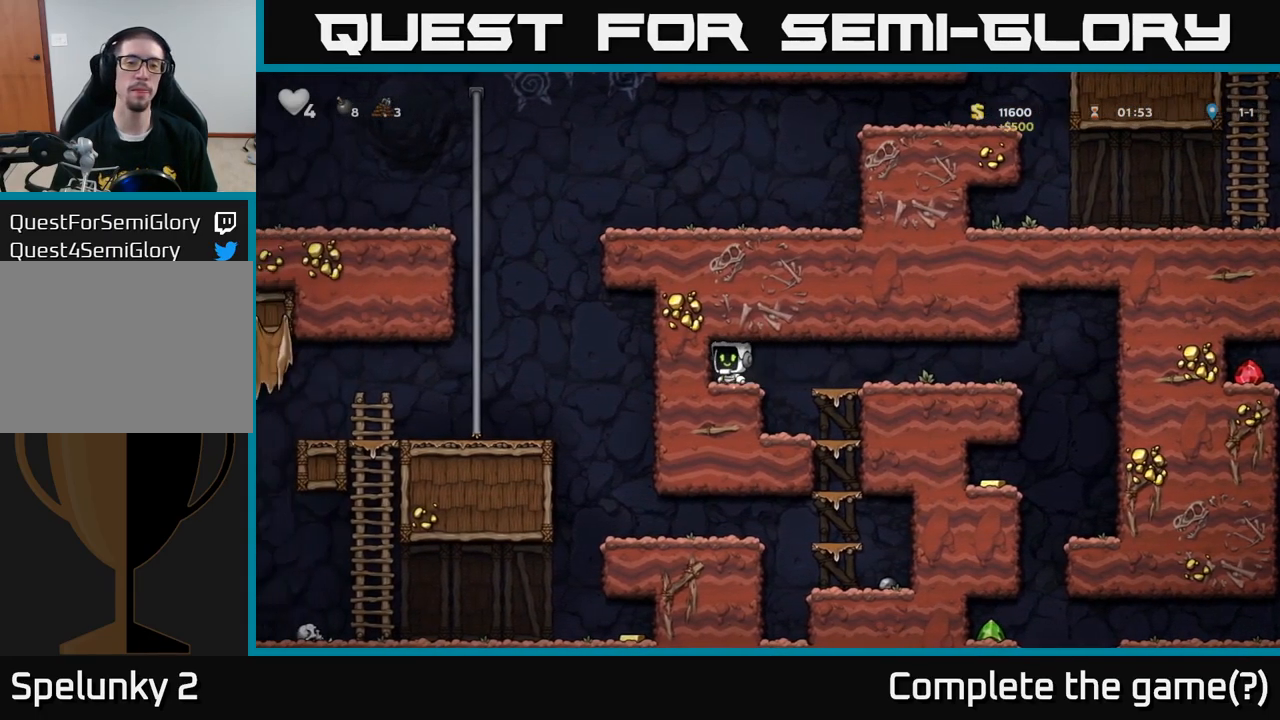
{"dt_ms": 500, "buttons": []}
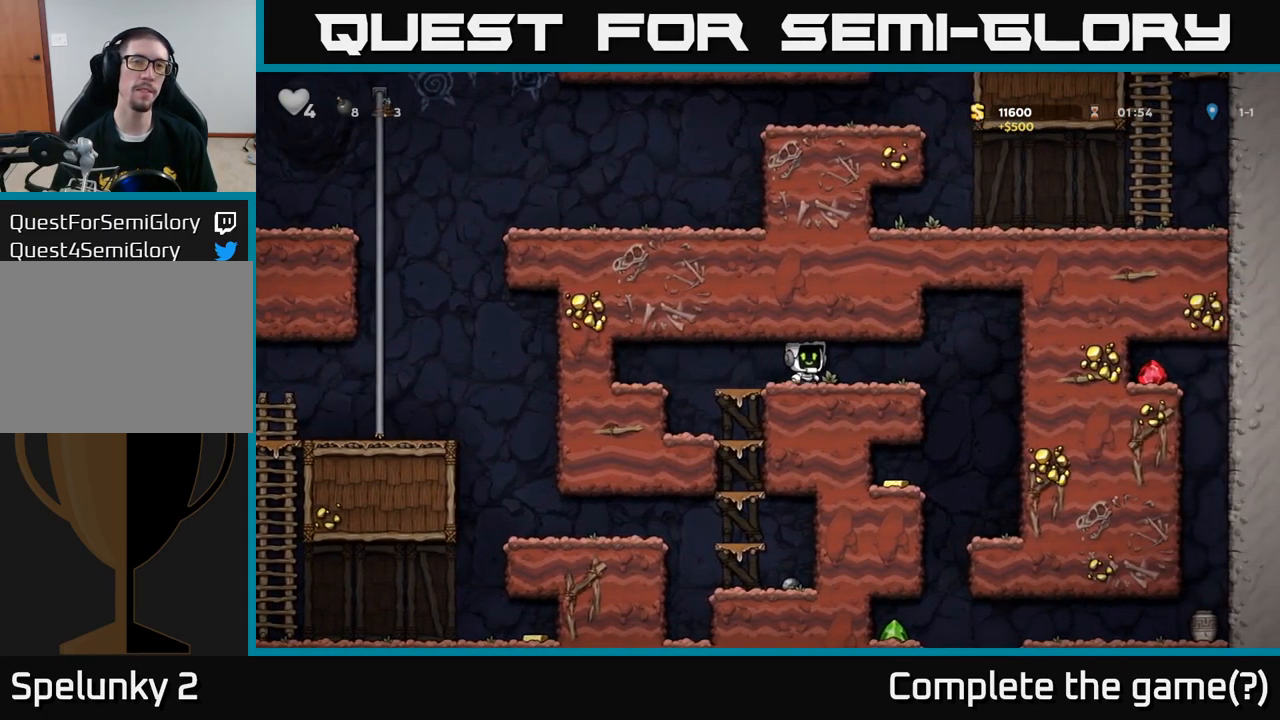
{"dt_ms": 1000, "buttons": []}
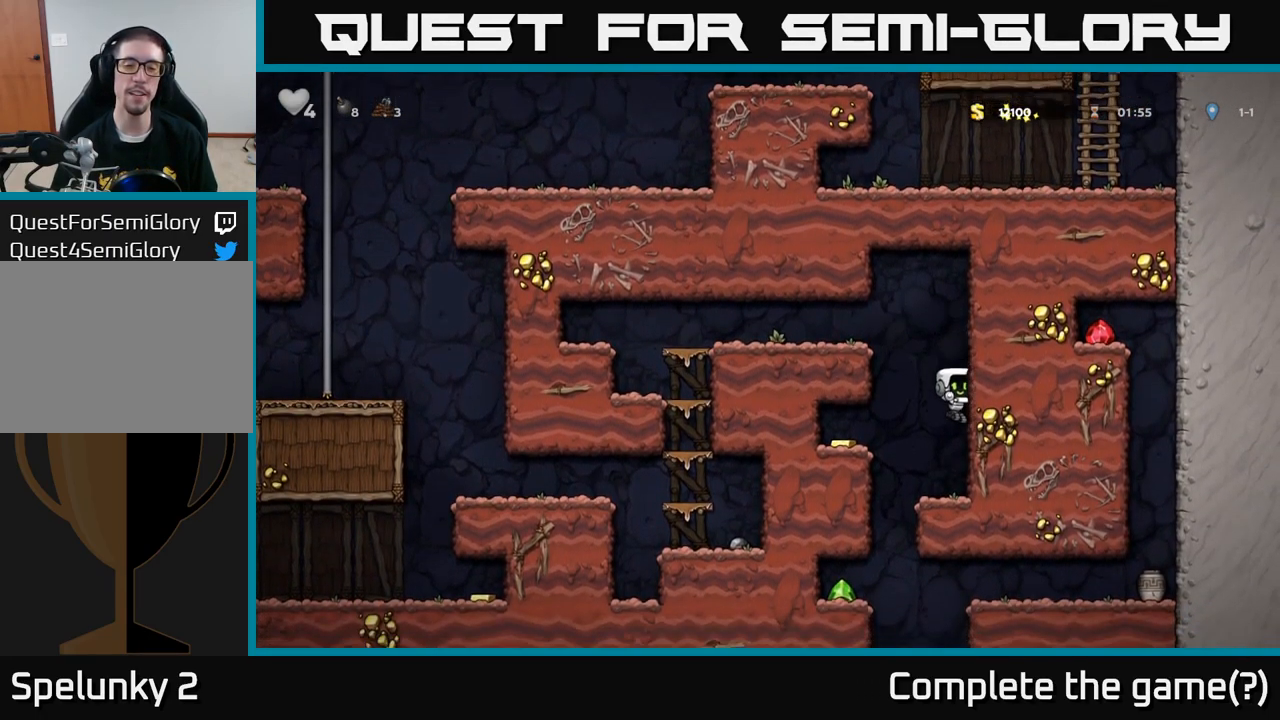
{"dt_ms": 500, "buttons": [], "events": [[234, "A", "down"], [400, "A", "up"]]}
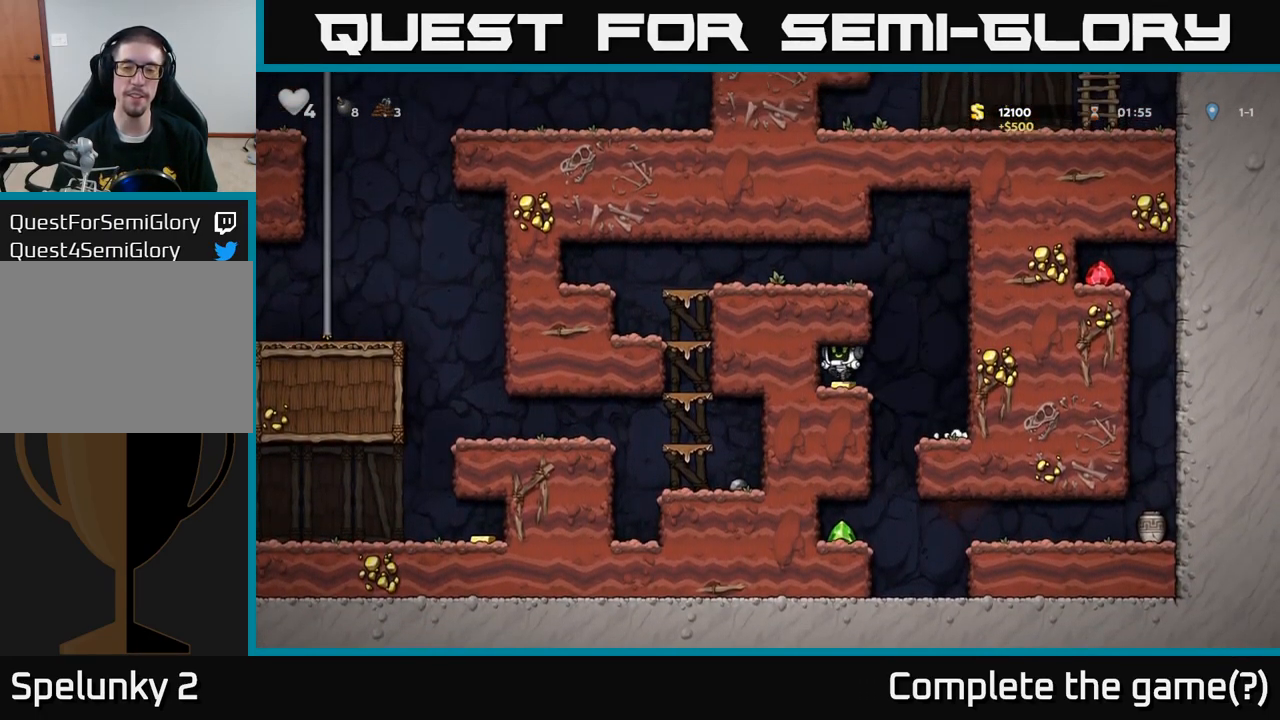
{"dt_ms": 500, "buttons": []}
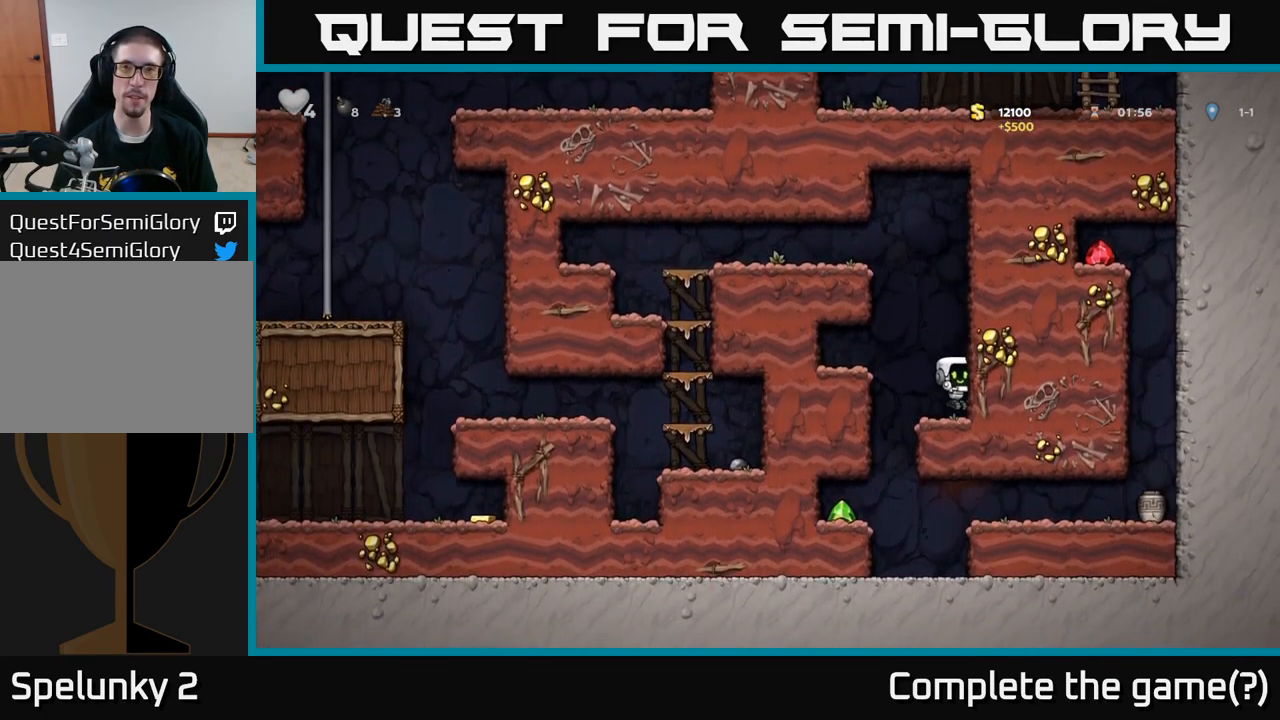
{"dt_ms": 501, "buttons": [], "events": []}
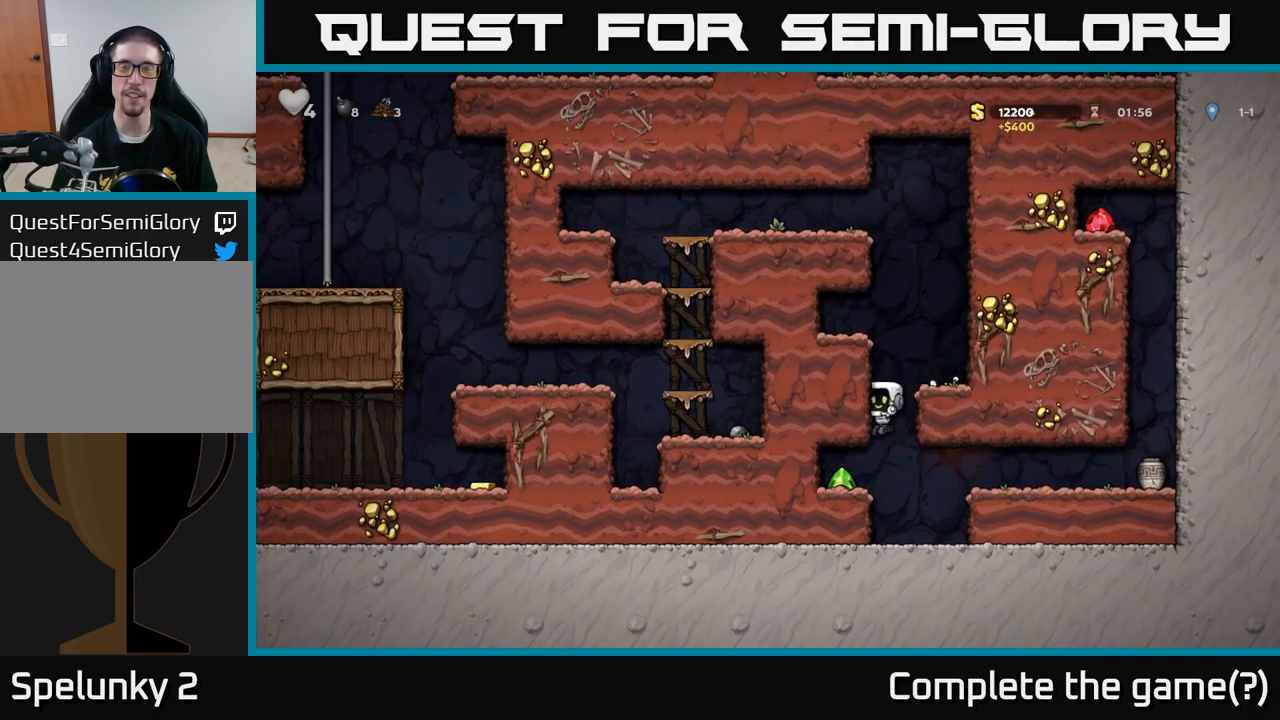
{"dt_ms": 500, "buttons": [], "events": []}
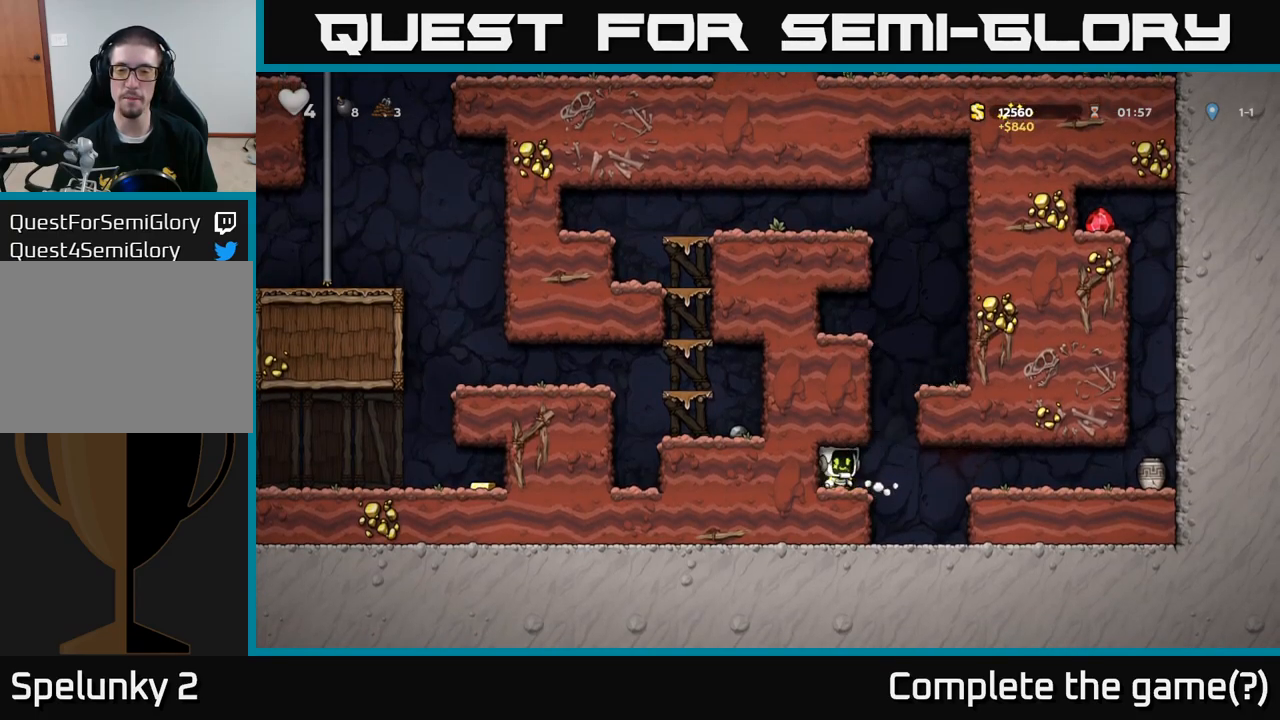
{"dt_ms": 1000, "buttons": []}
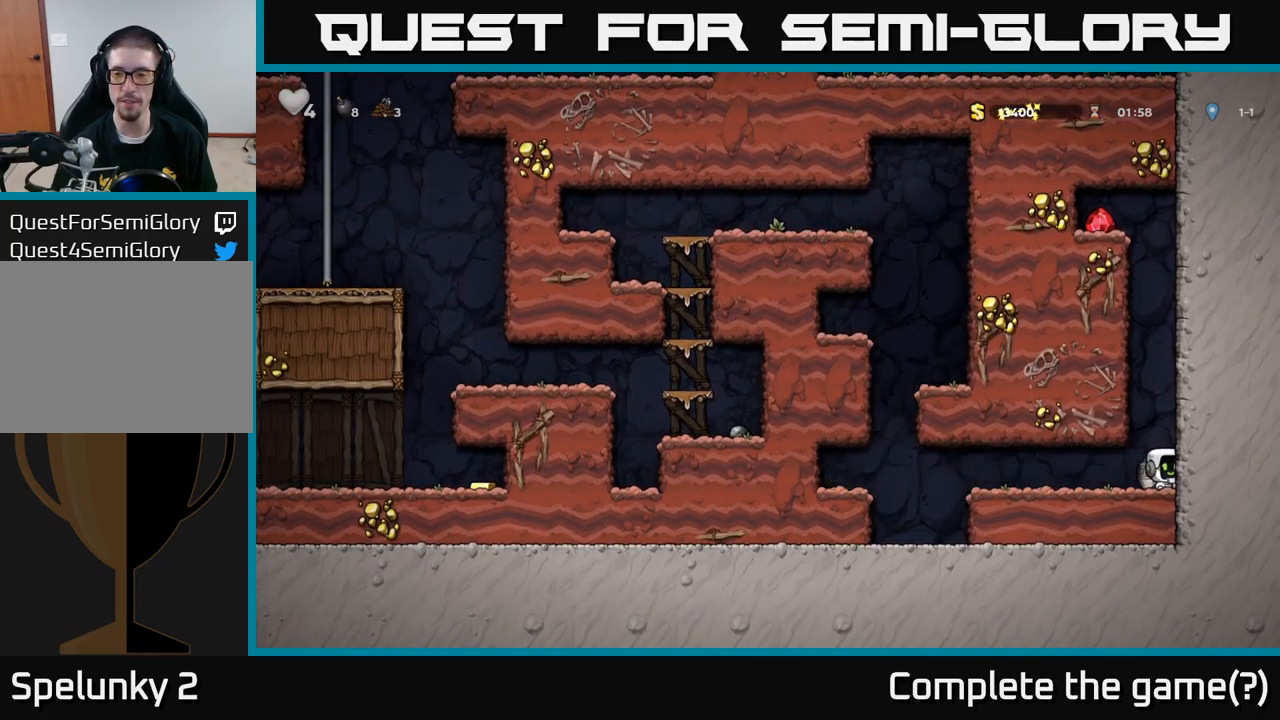
{"dt_ms": 500, "buttons": [], "events": [[33, "X", "down"], [150, "X", "up"], [333, "X", "down"], [466, "X", "up"]]}
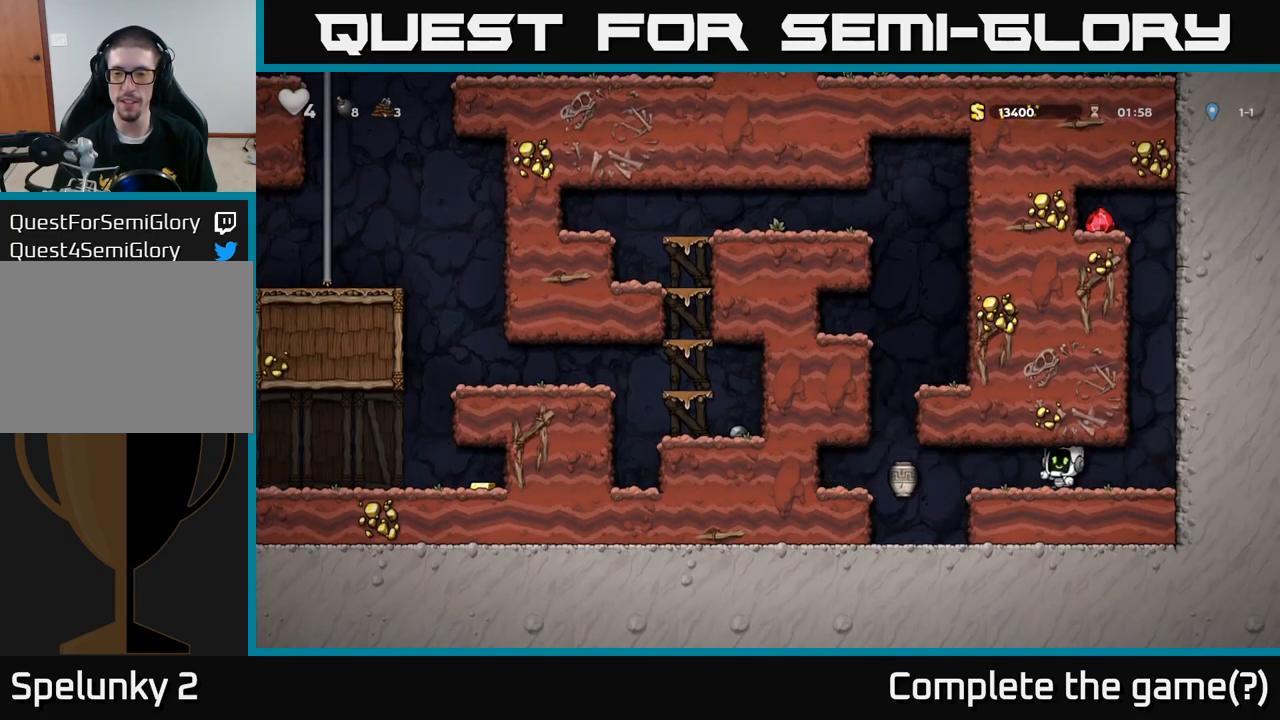
{"dt_ms": 500, "buttons": [], "events": []}
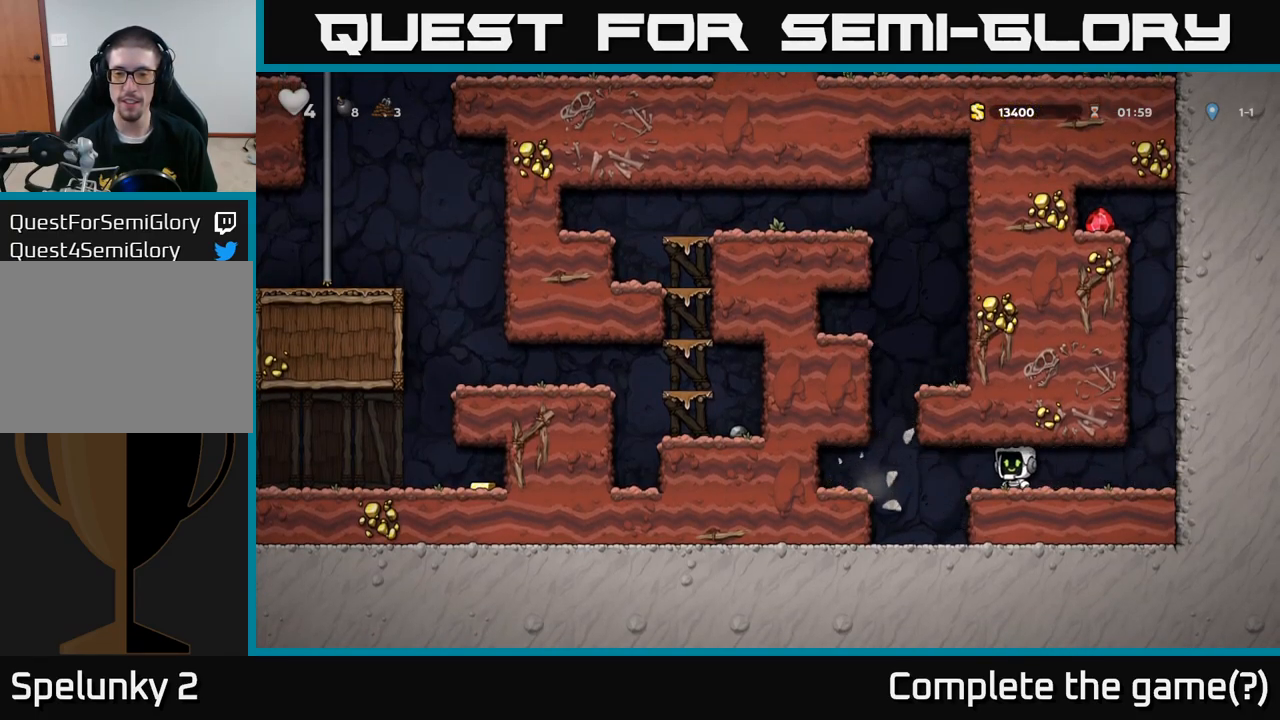
{"dt_ms": 500, "buttons": ["A"], "events": [[483, "A", "down"]]}
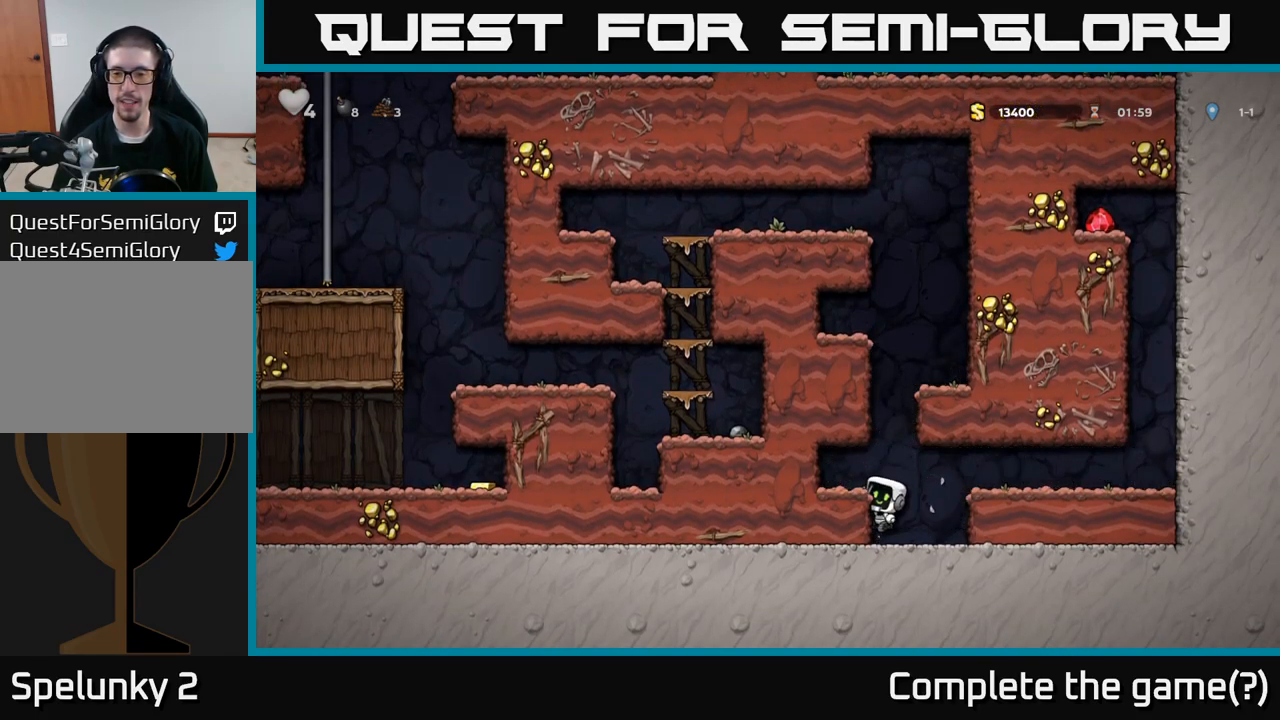
{"dt_ms": 1000, "buttons": []}
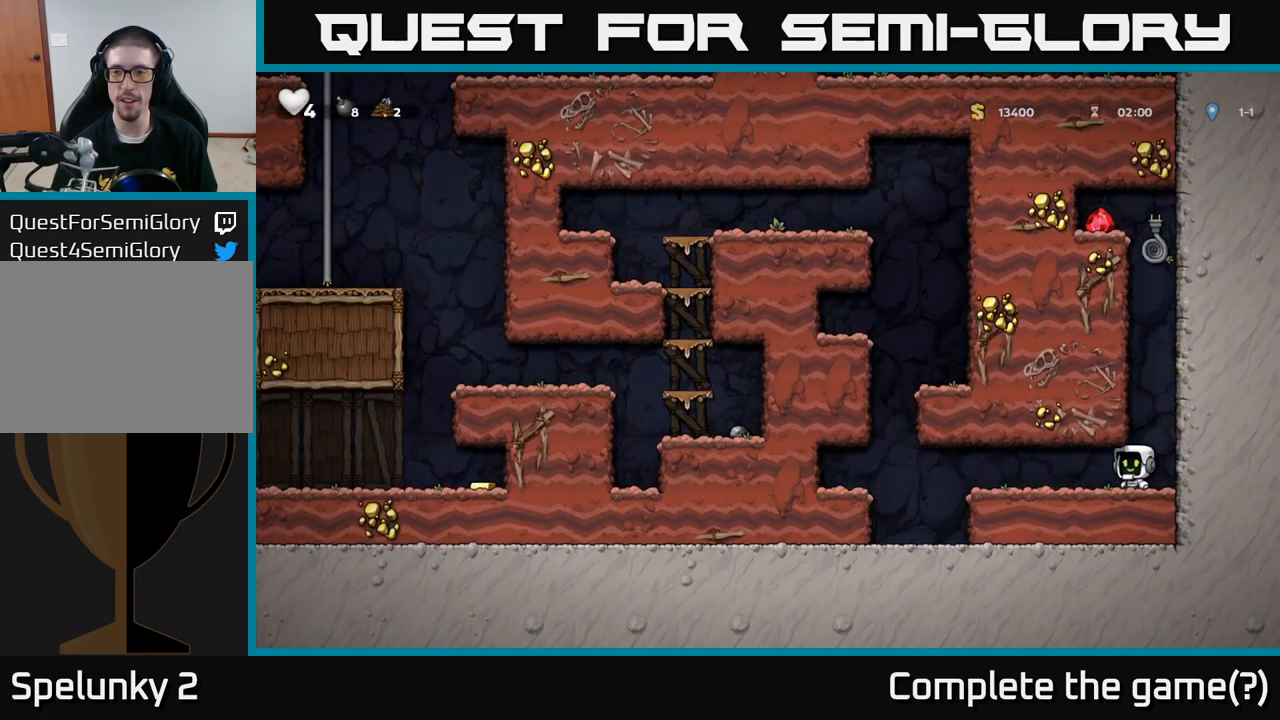
{"dt_ms": 999, "buttons": []}
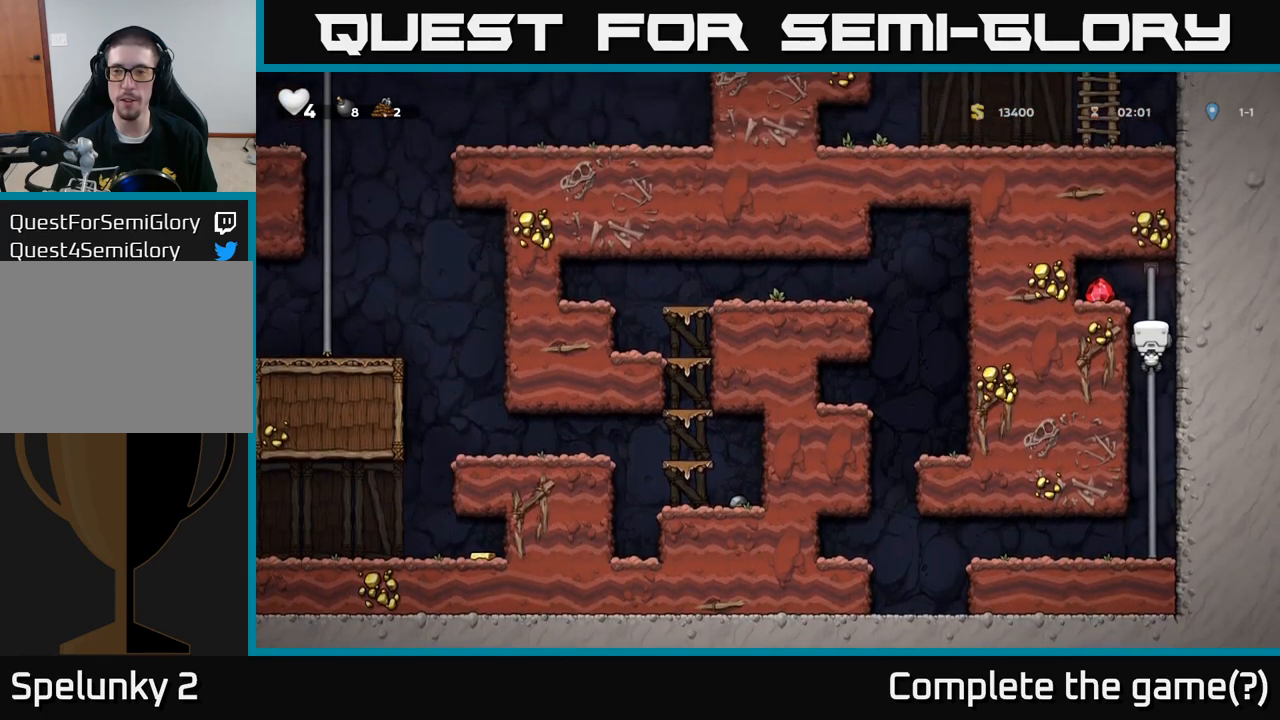
{"dt_ms": 500, "buttons": [], "events": [[67, "A", "down"], [250, "A", "up"]]}
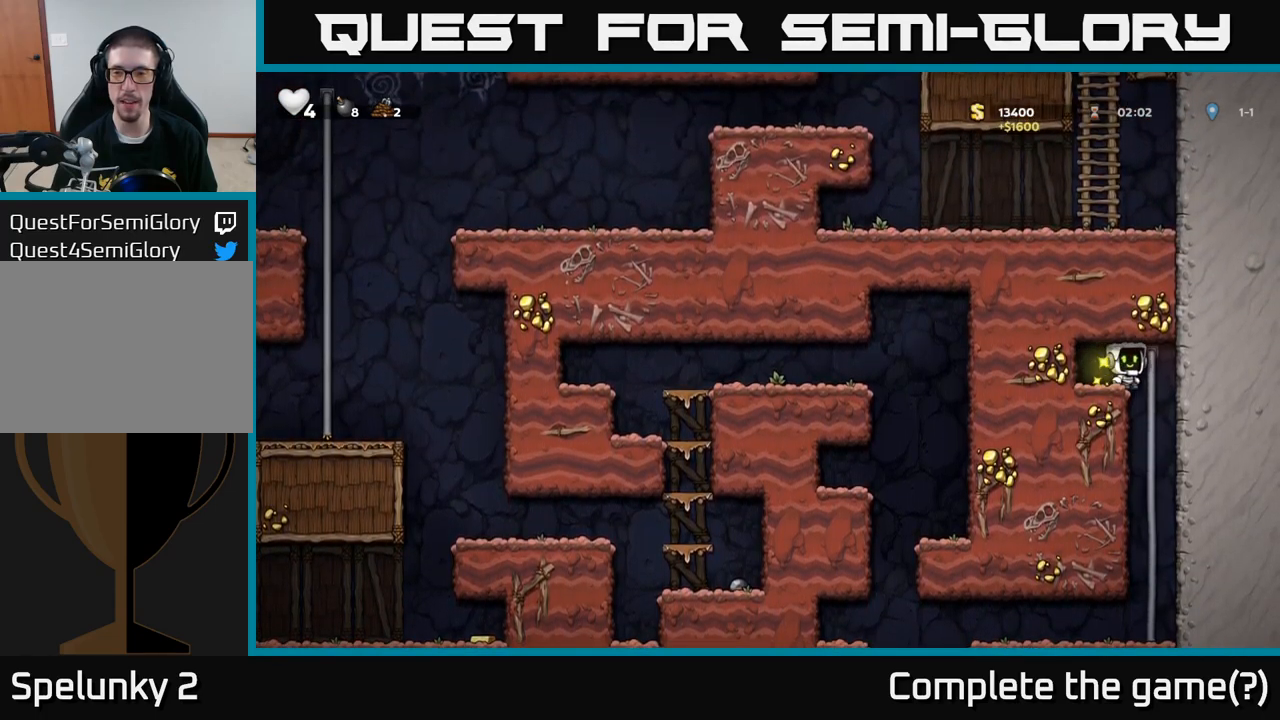
{"dt_ms": 500, "buttons": [], "events": [[133, "A", "down"], [267, "A", "up"]]}
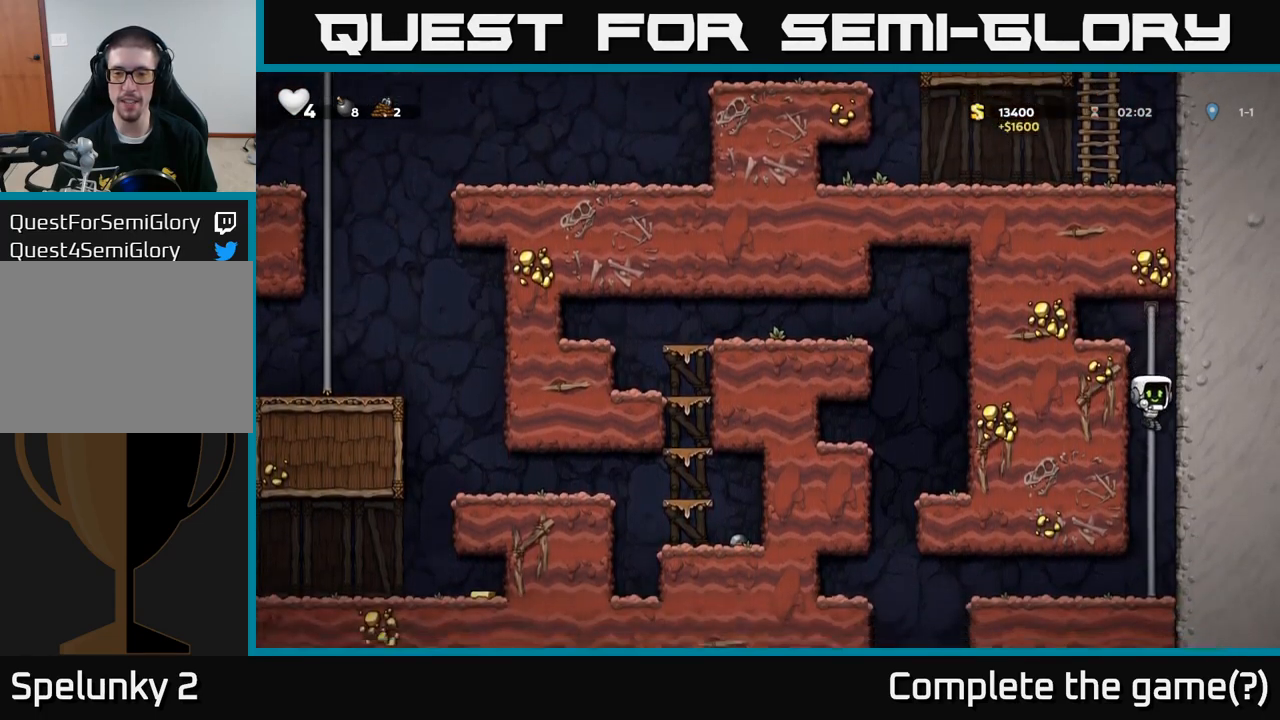
{"dt_ms": 500, "buttons": [], "events": []}